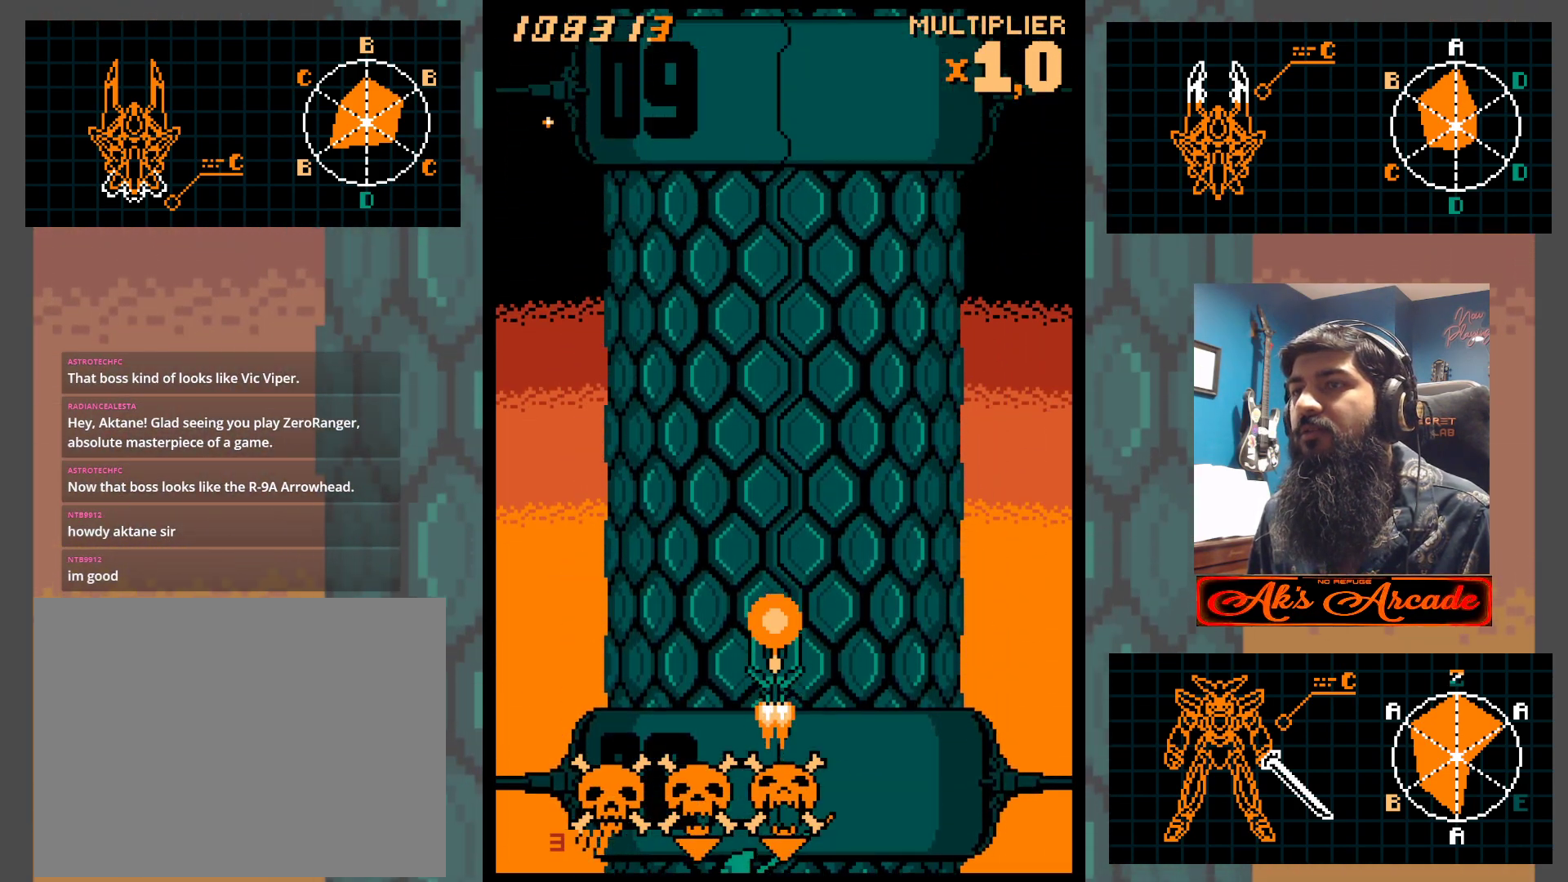
Gameplay with a controller (arcade stick); each line is a JSON object with the inputs held at the frame after it. "events" lists button and stick changes between this image and that frame as [ms after this image, input, new state], when the widget could be followed in between. Not read: L3 R3 other_buttons.
{"buttons": [], "left_stick": "center", "events": [[217, "left_stick", "up"], [367, "left_stick", "center"]]}
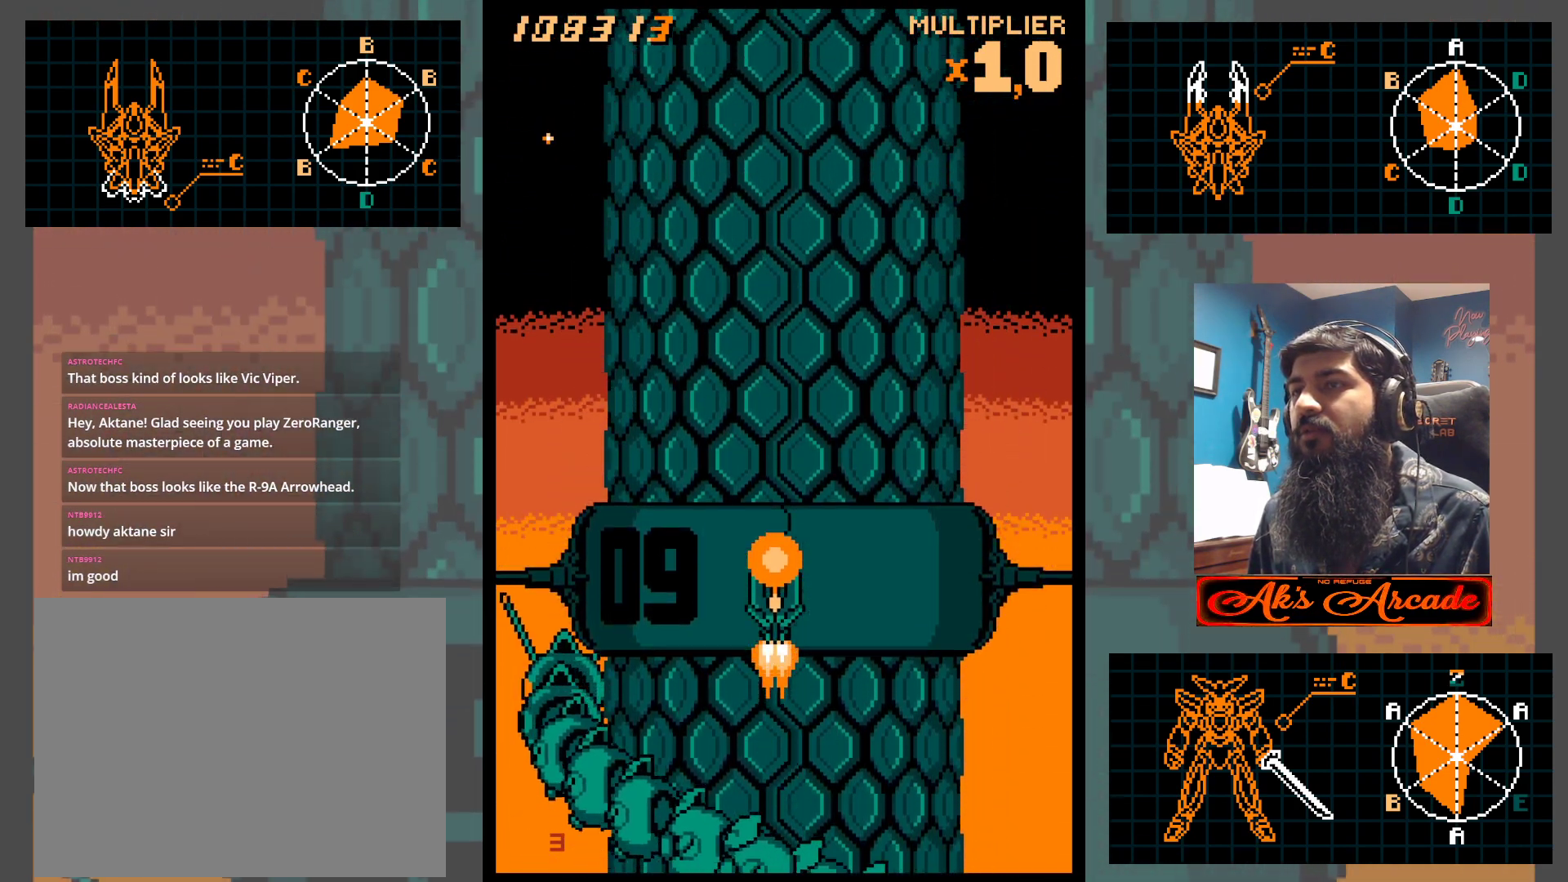
{"buttons": [], "left_stick": "center", "events": [[200, "left_stick", "up"], [367, "left_stick", "center"]]}
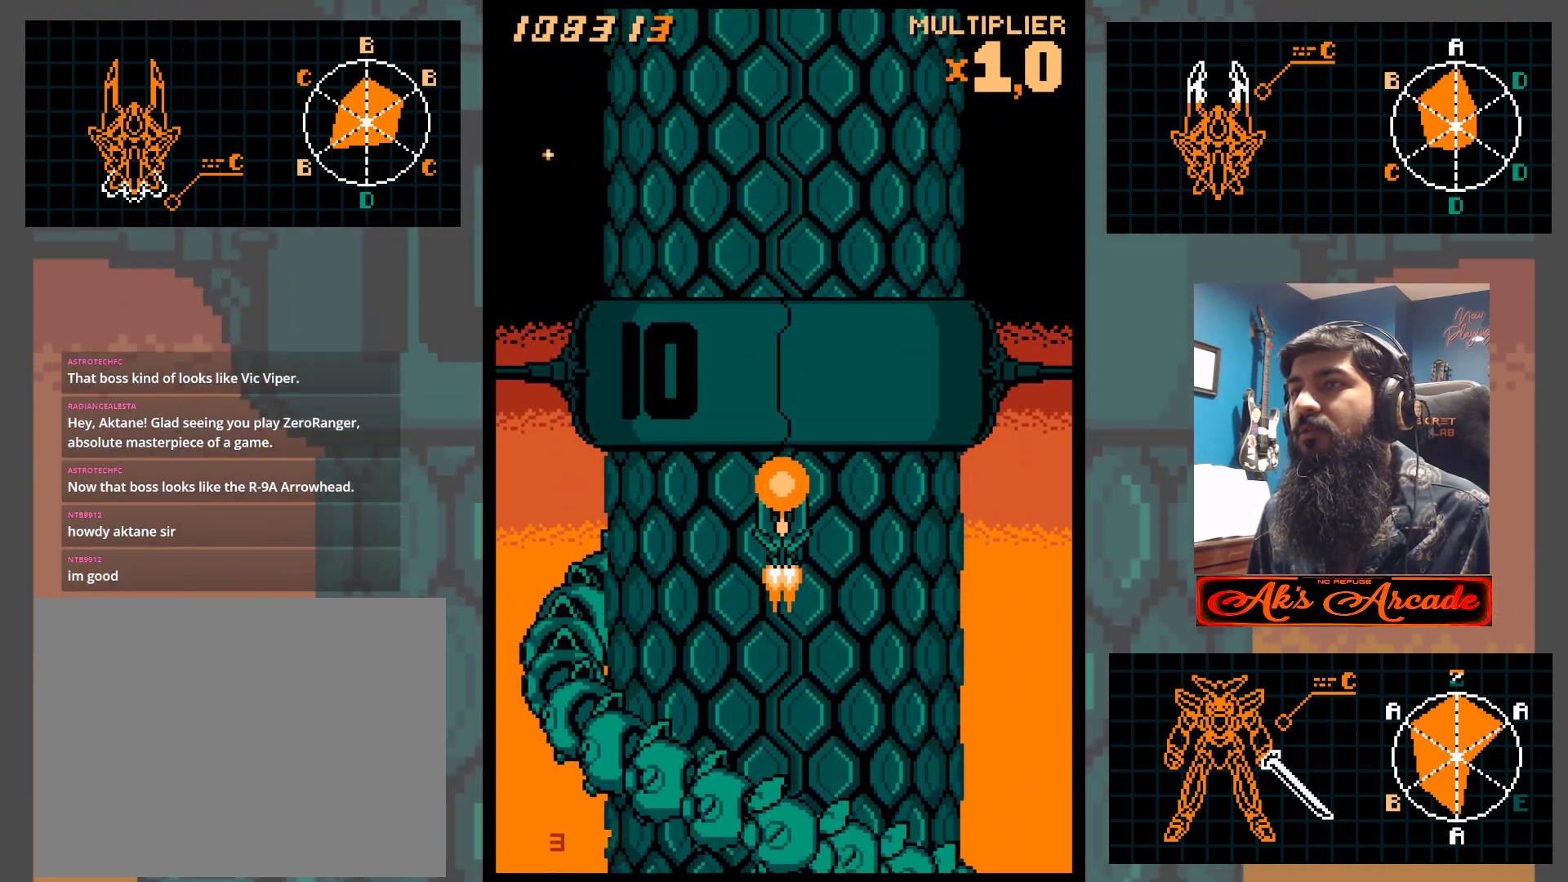
{"buttons": [], "left_stick": "center", "events": [[17, "left_stick", "right"], [133, "left_stick", "center"], [250, "left_stick", "right"], [317, "left_stick", "up"], [417, "left_stick", "center"]]}
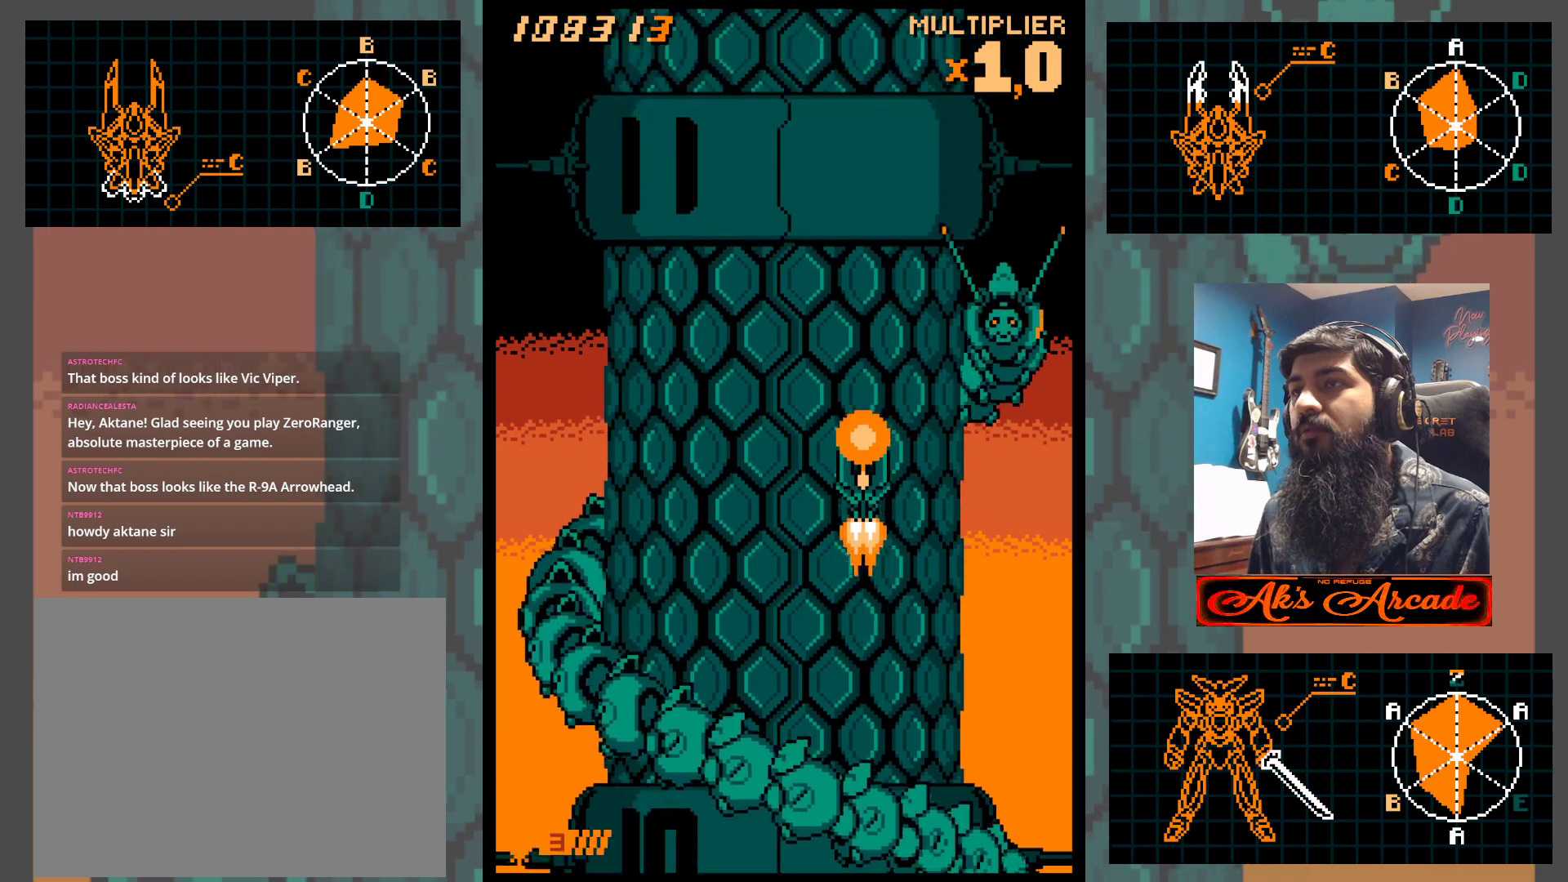
{"buttons": [], "left_stick": "up-left", "events": [[133, "left_stick", "up-left"]]}
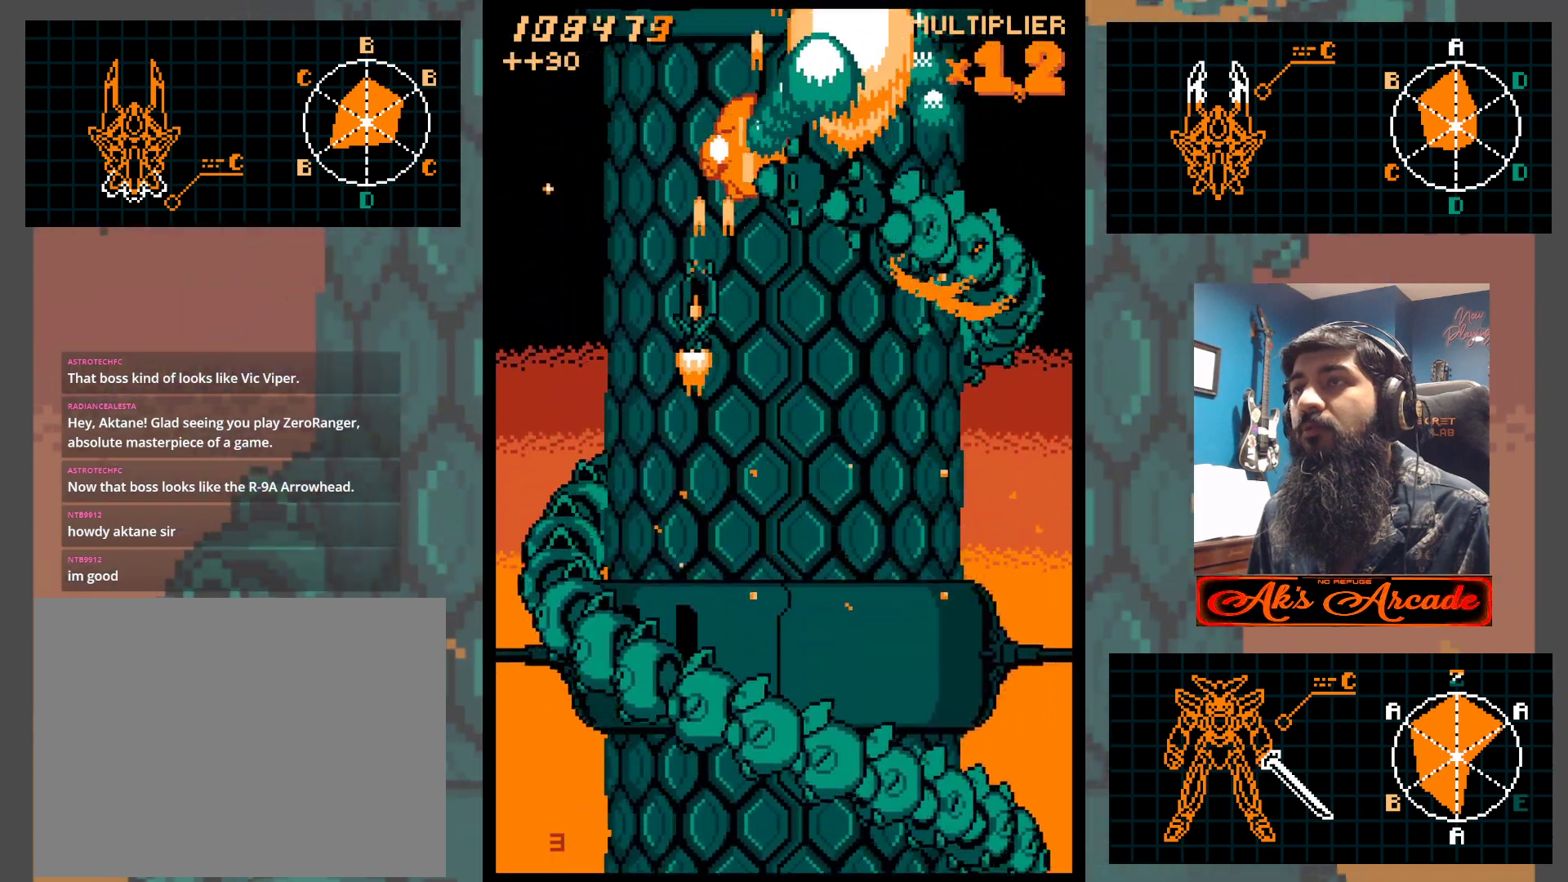
{"buttons": [], "left_stick": "down-right", "events": [[433, "left_stick", "right"], [500, "left_stick", "down-right"]]}
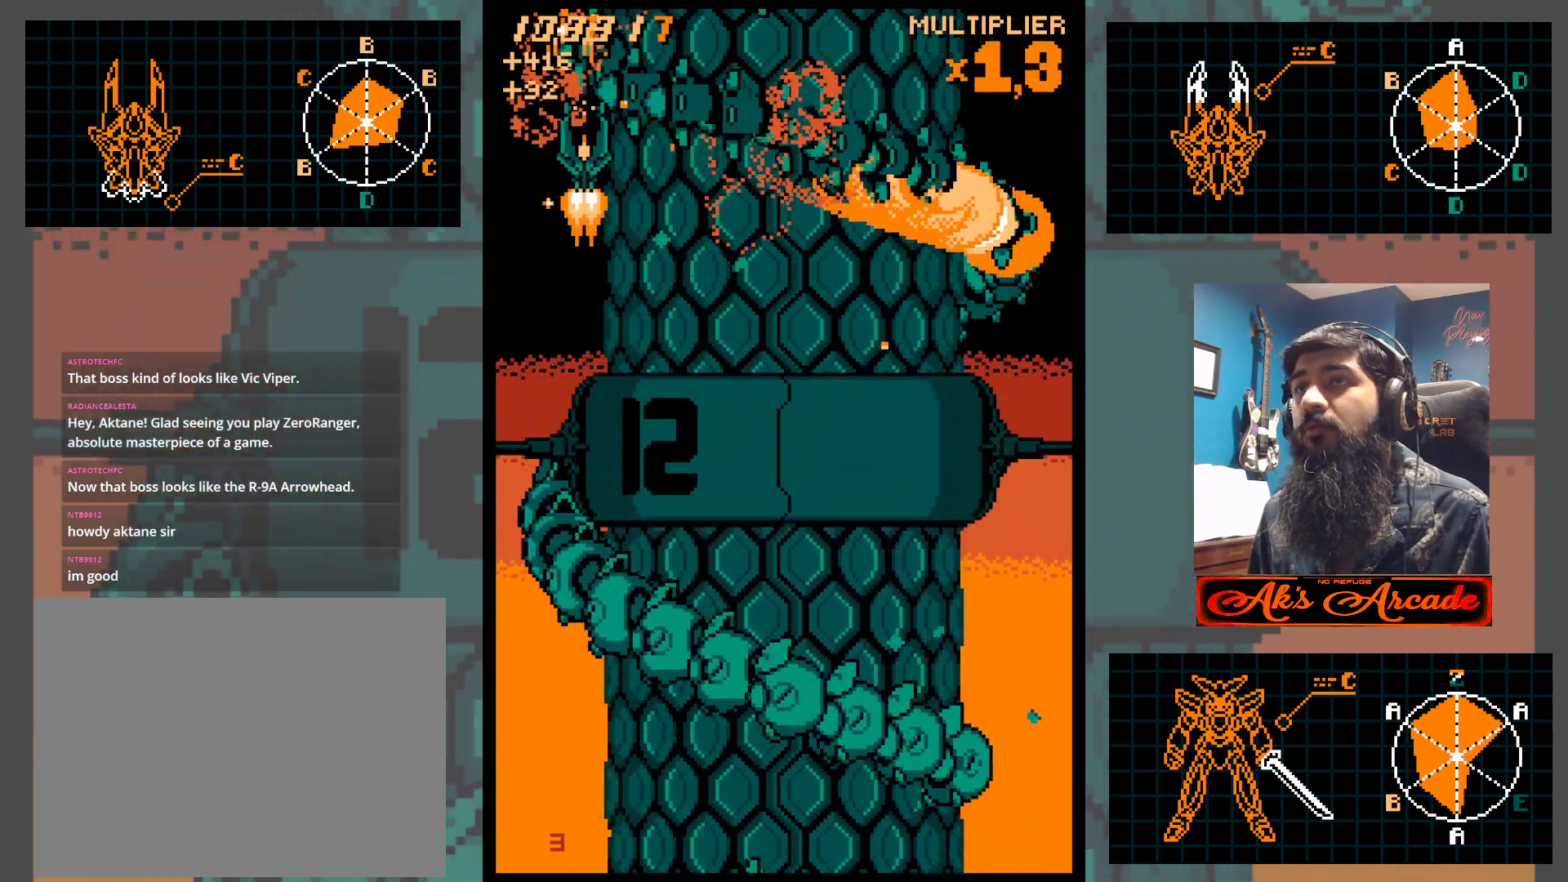
{"buttons": [], "left_stick": "down-right", "events": []}
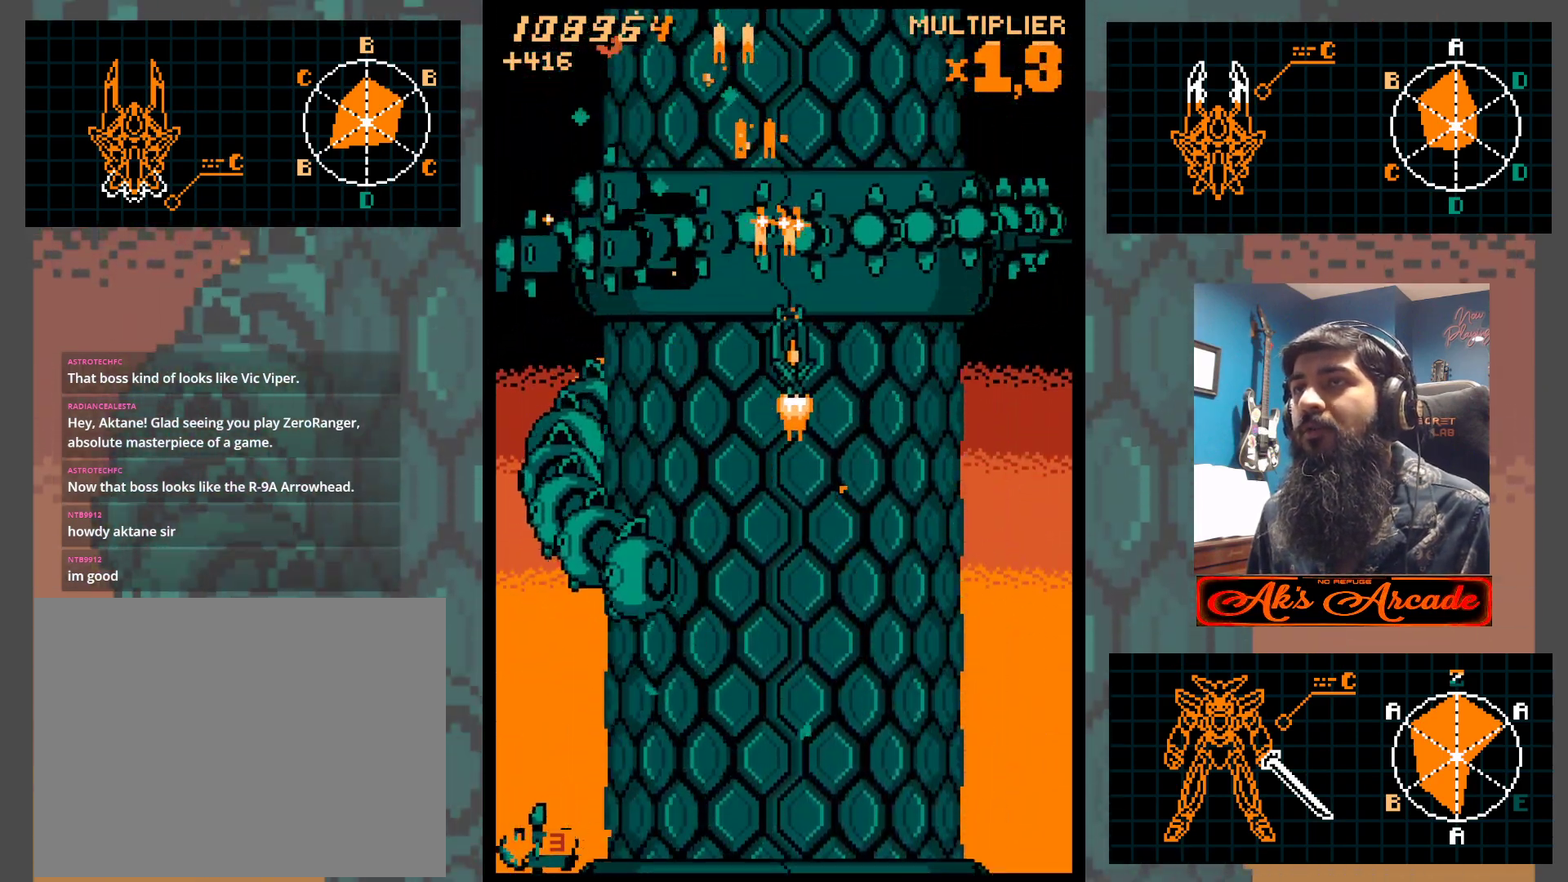
{"buttons": [], "left_stick": "down", "events": [[100, "left_stick", "down"]]}
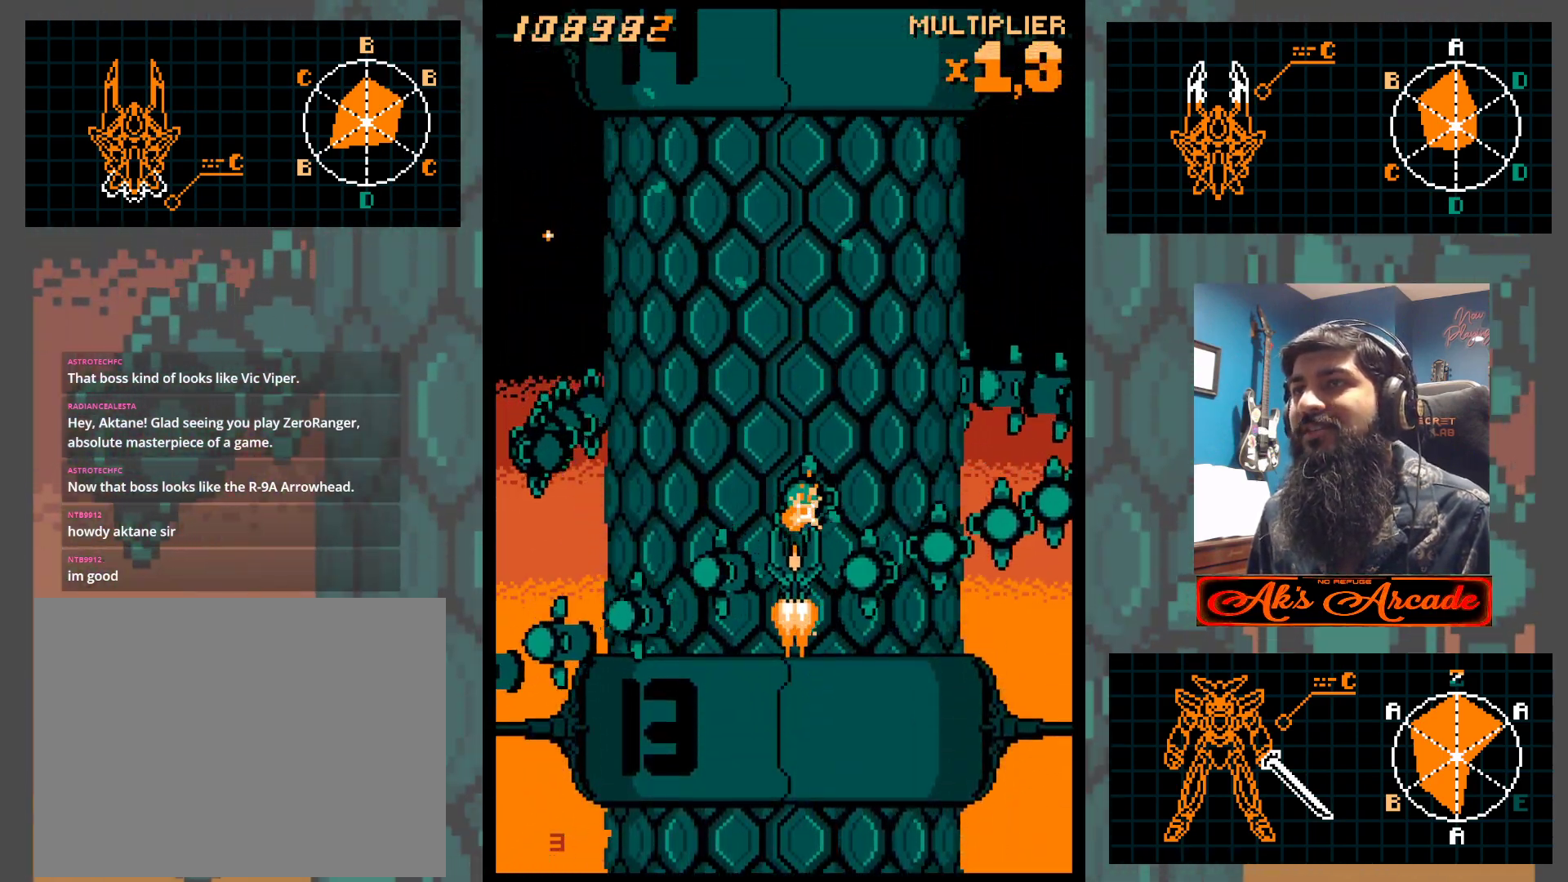
{"buttons": [], "left_stick": "down-left", "events": [[50, "left_stick", "center"], [283, "left_stick", "down-left"]]}
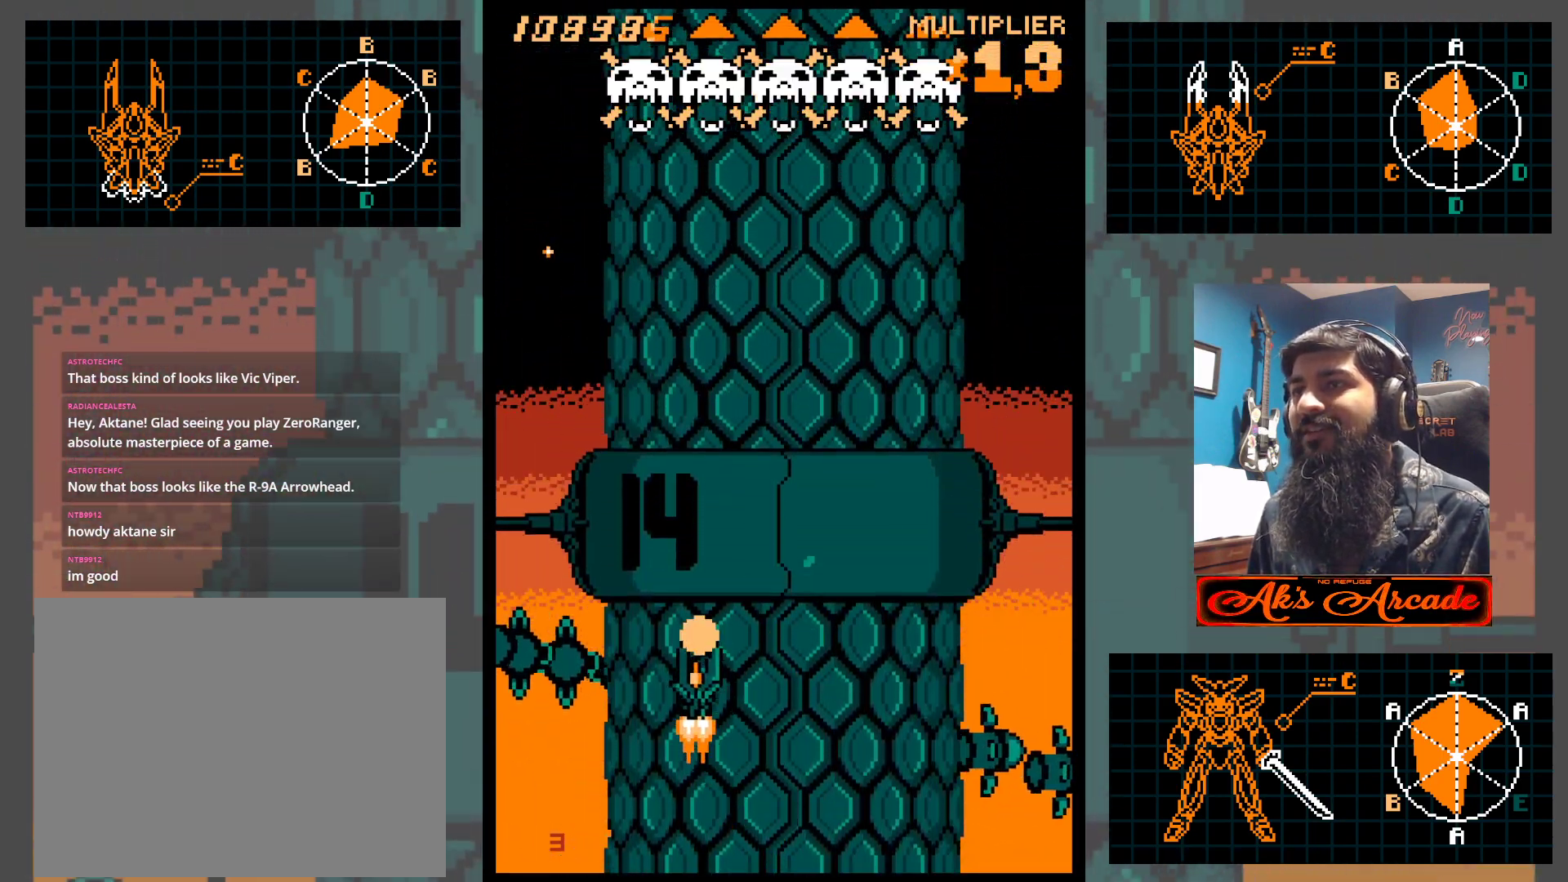
{"buttons": [], "left_stick": "right", "events": [[33, "left_stick", "center"], [217, "left_stick", "right"], [333, "left_stick", "center"], [500, "left_stick", "right"]]}
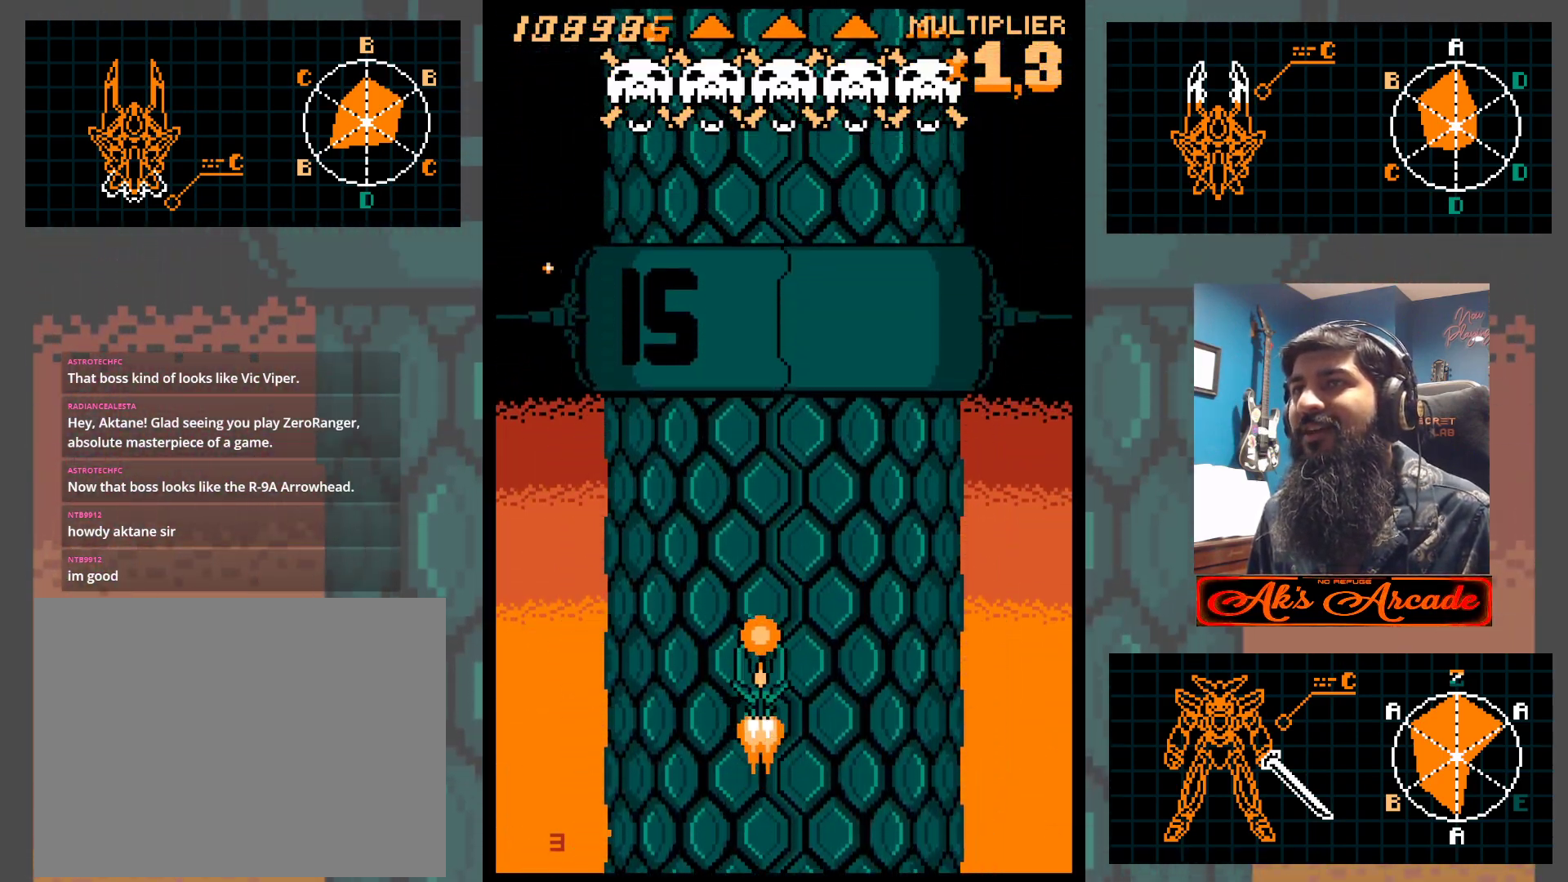
{"buttons": [], "left_stick": "center", "events": [[83, "left_stick", "center"]]}
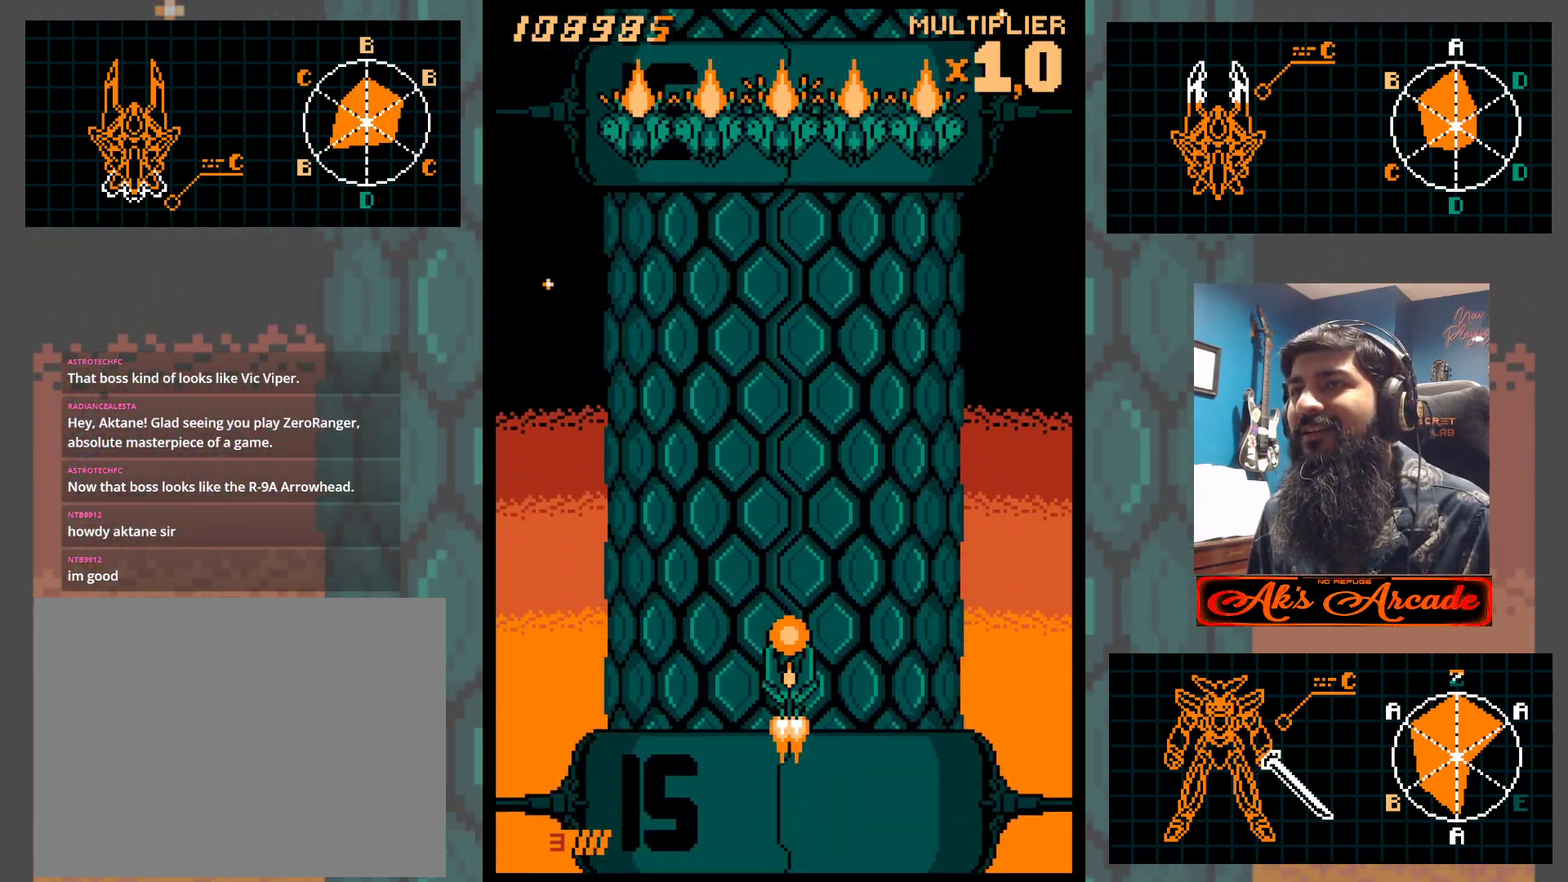
{"buttons": [], "left_stick": "center", "events": []}
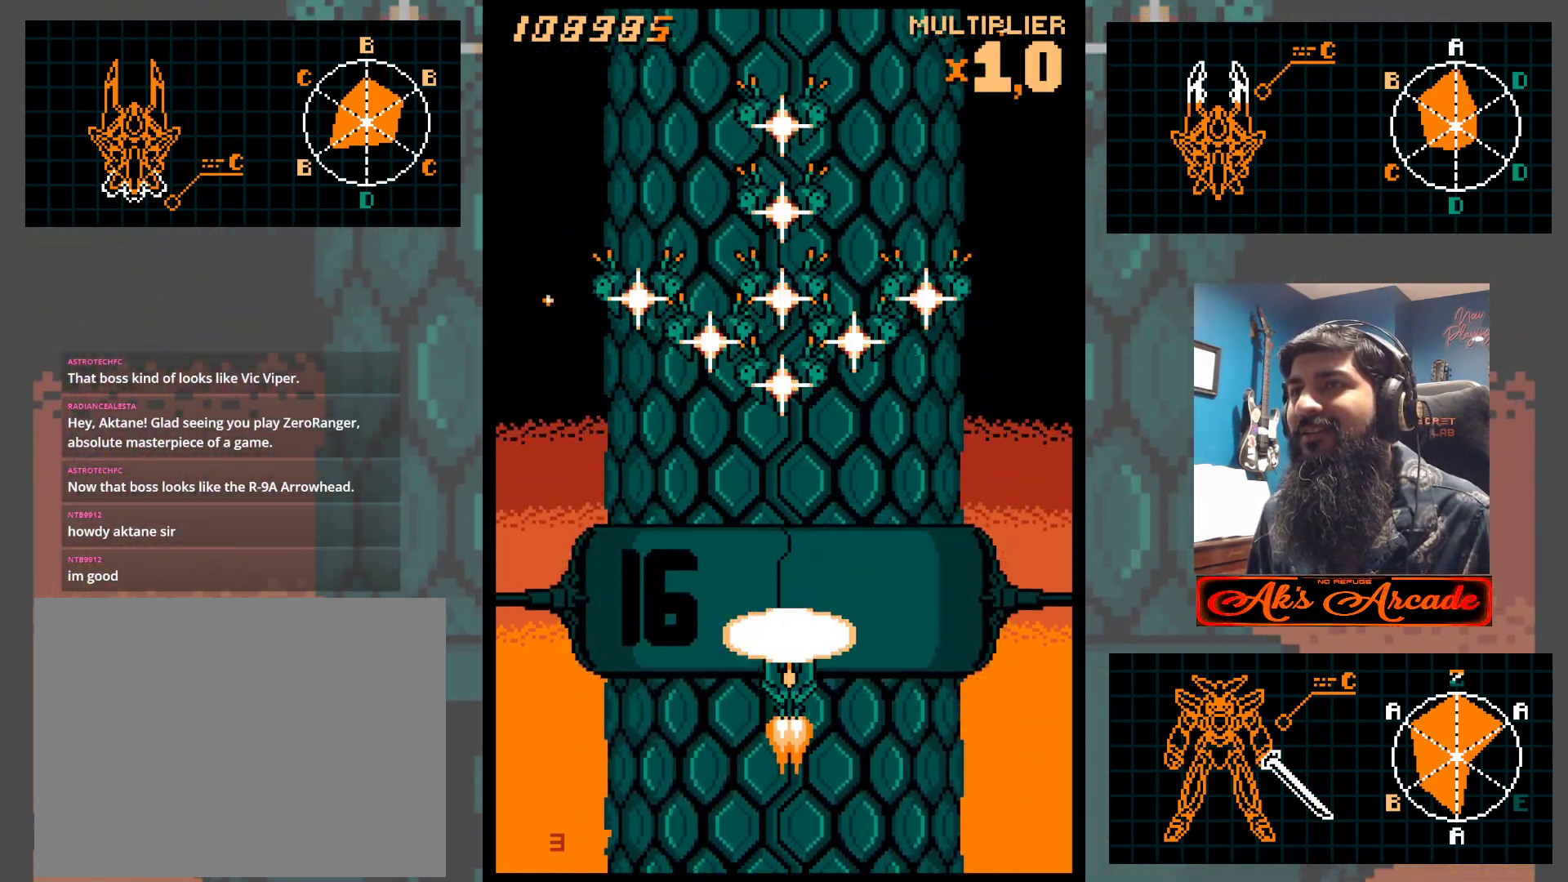
{"buttons": [], "left_stick": "center", "events": []}